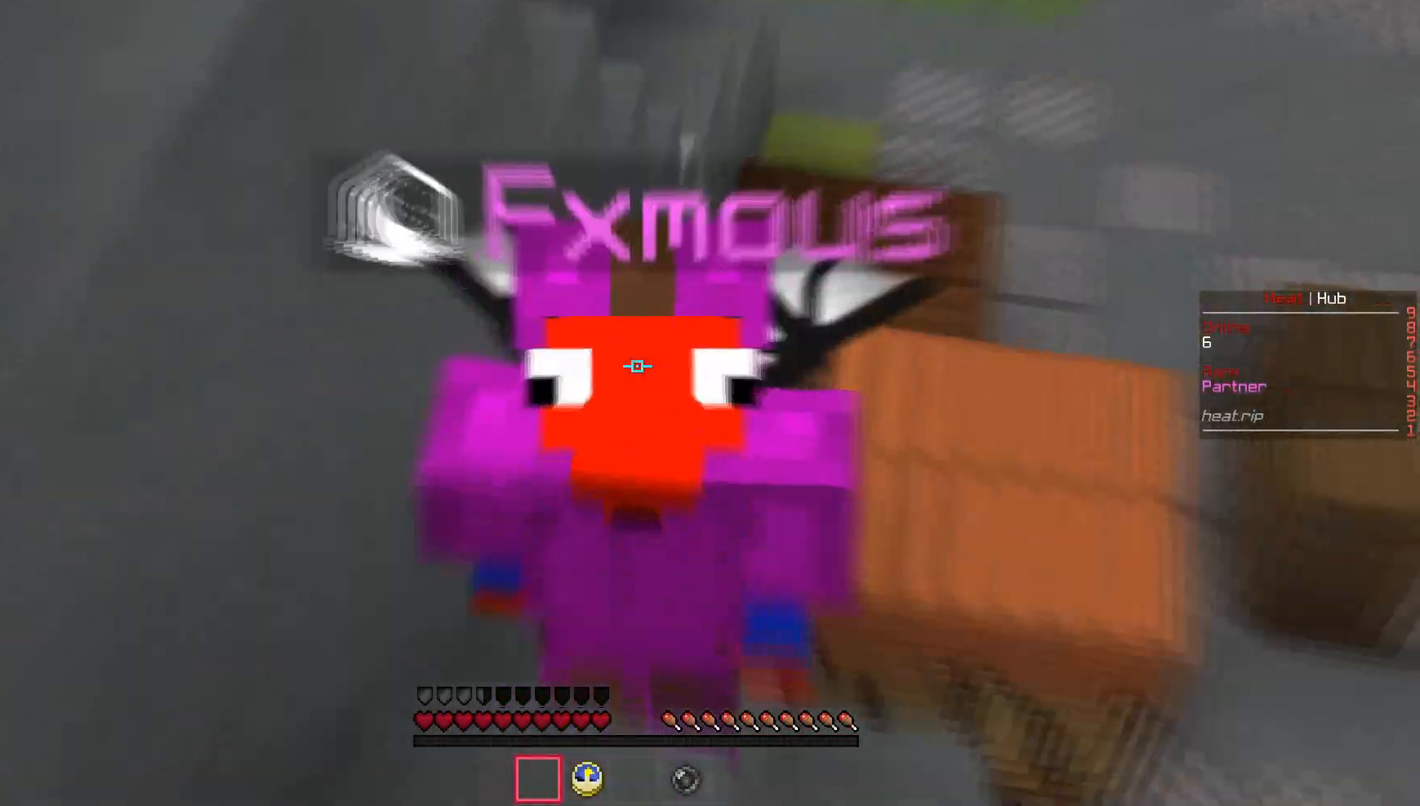
Gameplay with keyboard and mouse; each line is a JSON object with the keys and mouse buttons held at the frame after it. "events" lists presses ("down") and releases ("up") of "a", "d", "s", "w", "mouse_left" and "mouse_right" between this image and that frame as [ms after this image, input, new state], when the widget could be followed in between. "mouse_left", "mouse_right" = the "left", "right" buttons of the "mouse" list. No other keys are recorded. Fast repeated clicks can show as one long hold. Mouse movement is not recorded.
{"keys": ["w"], "mouse": [], "events": []}
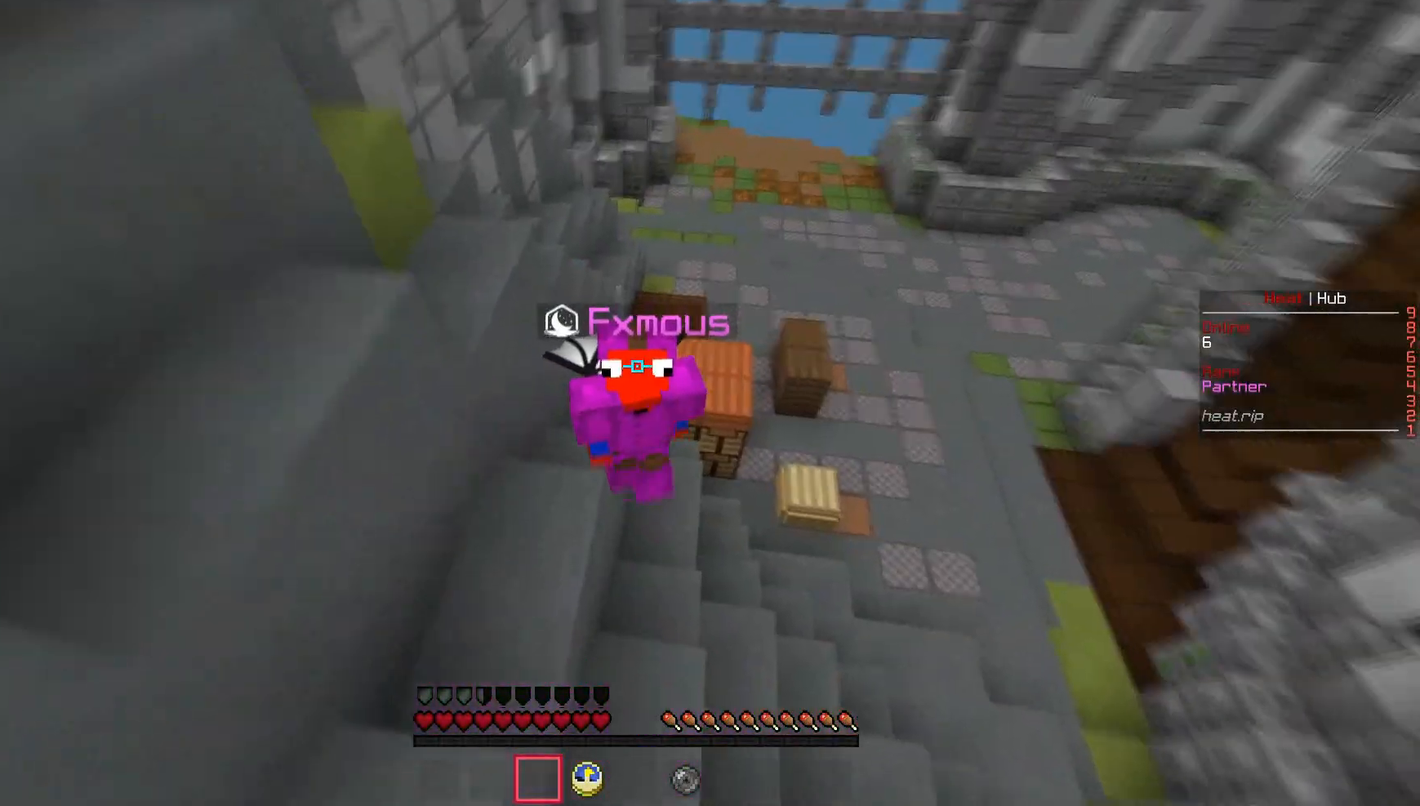
{"keys": ["w"], "mouse": [], "events": []}
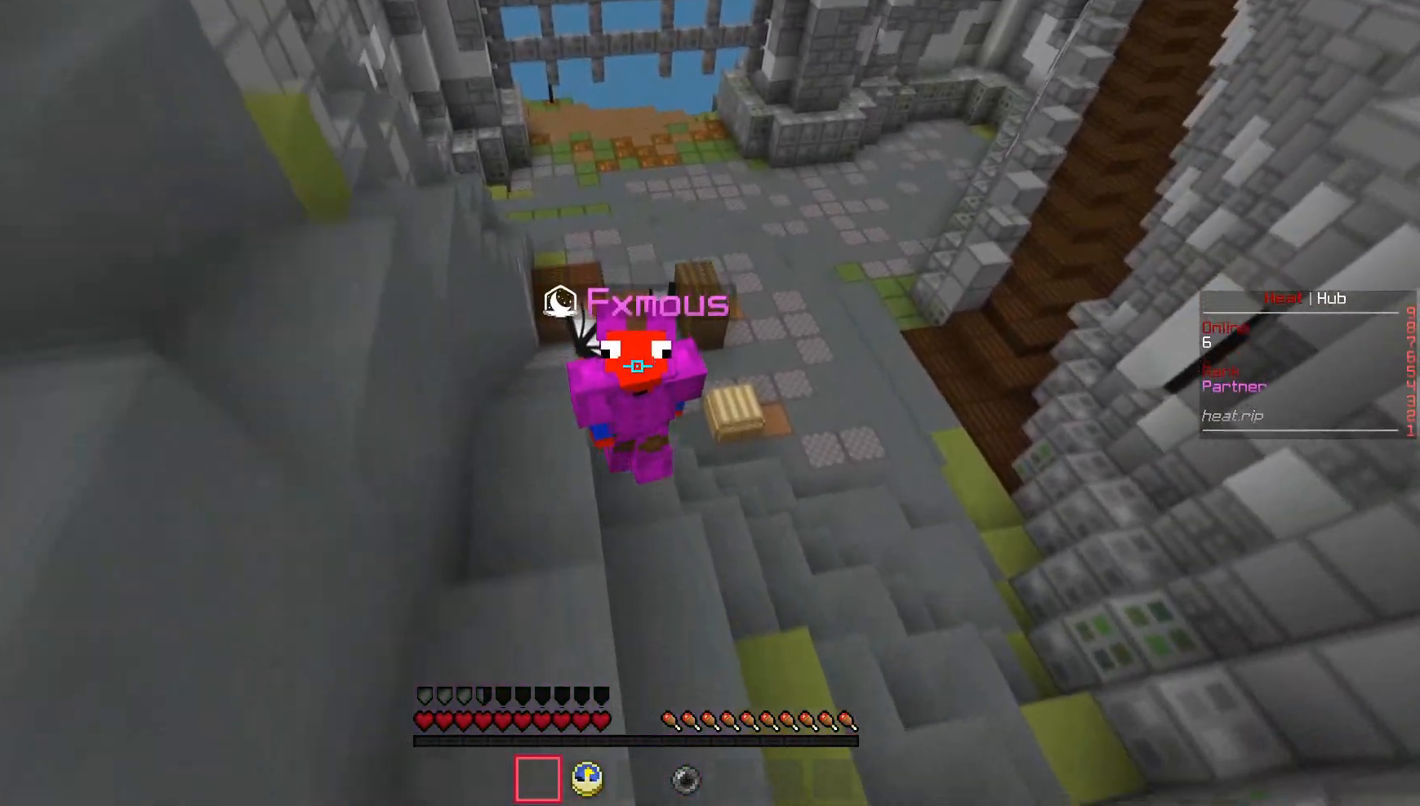
{"keys": ["w"], "mouse": [], "events": []}
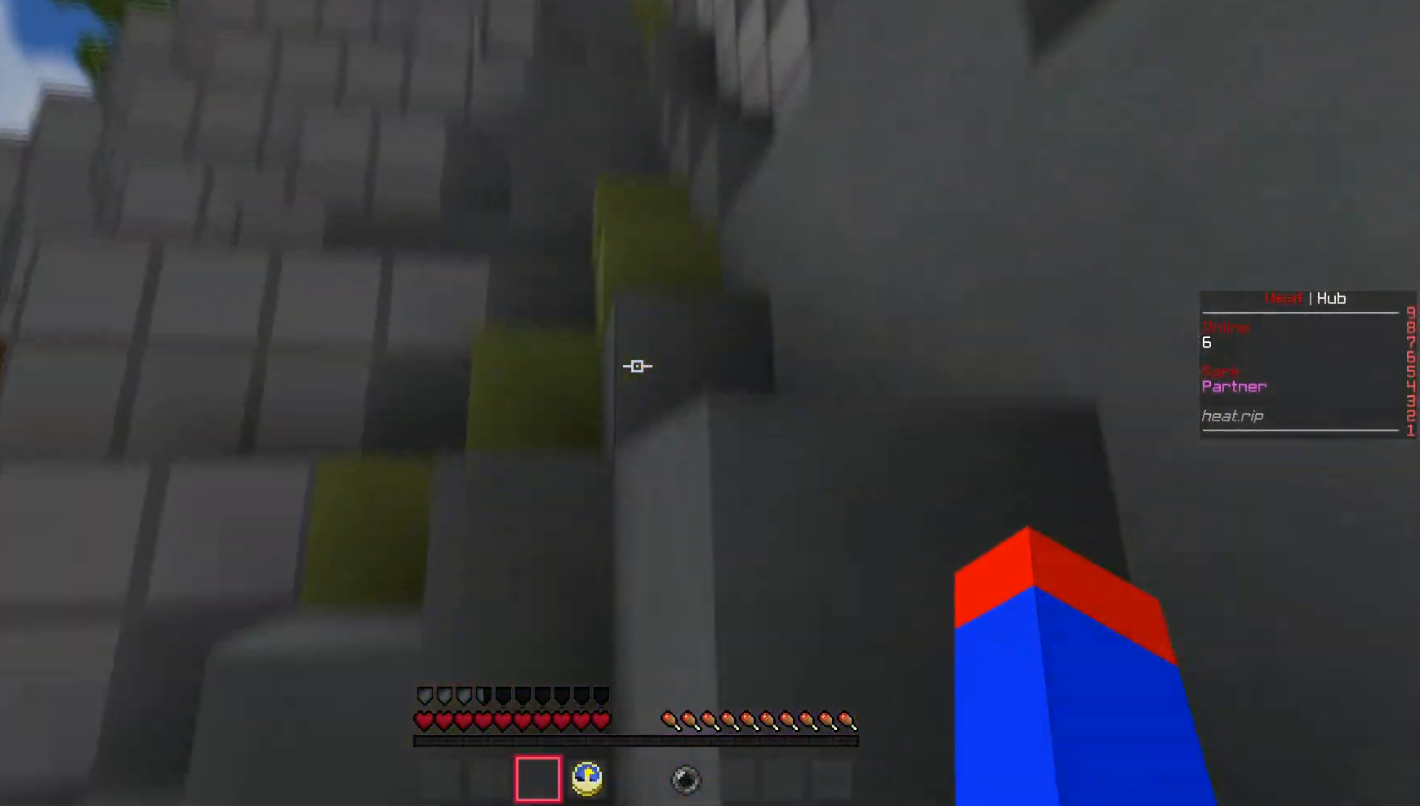
{"keys": ["w"], "mouse": [], "events": []}
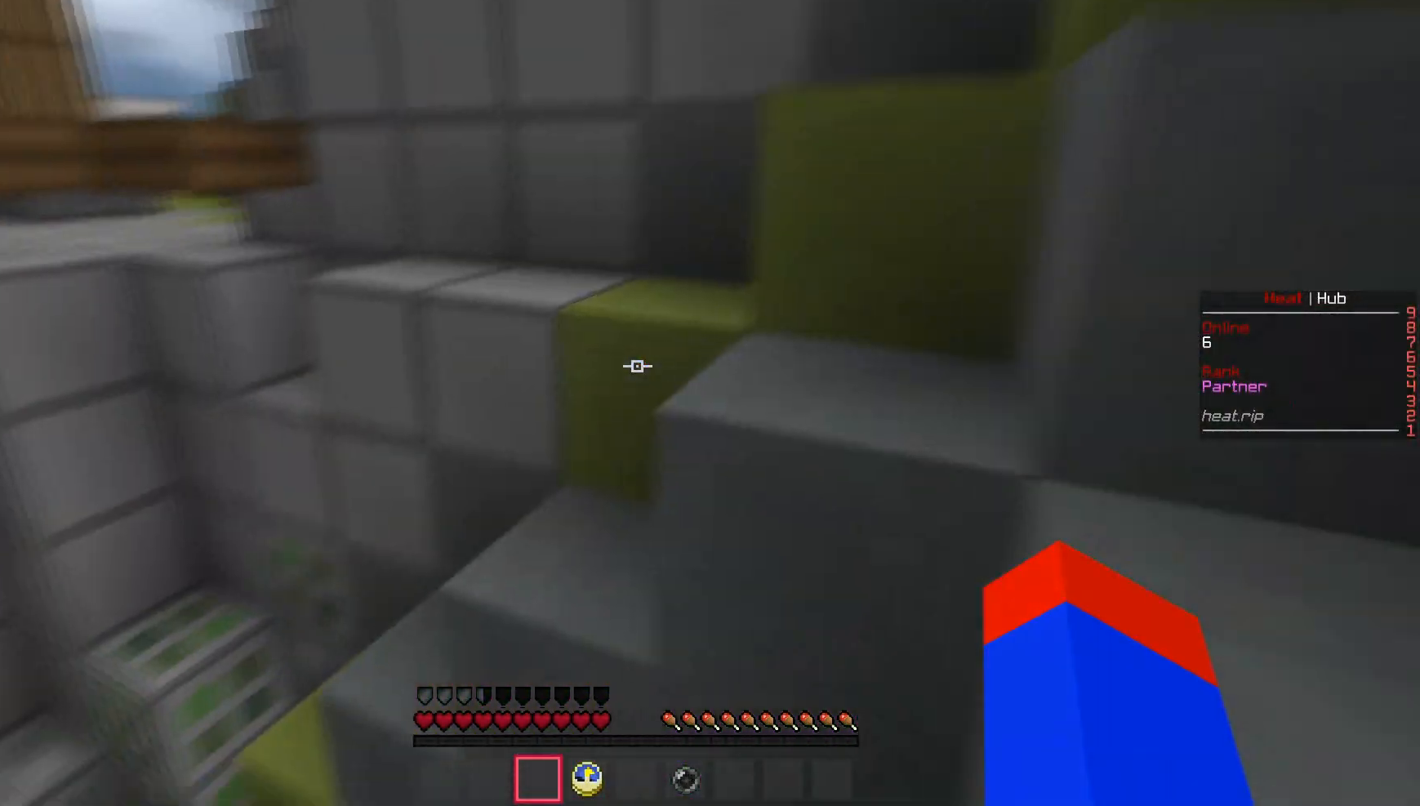
{"keys": ["w"], "mouse": [], "events": [[67, "a", "down"], [283, "a", "up"]]}
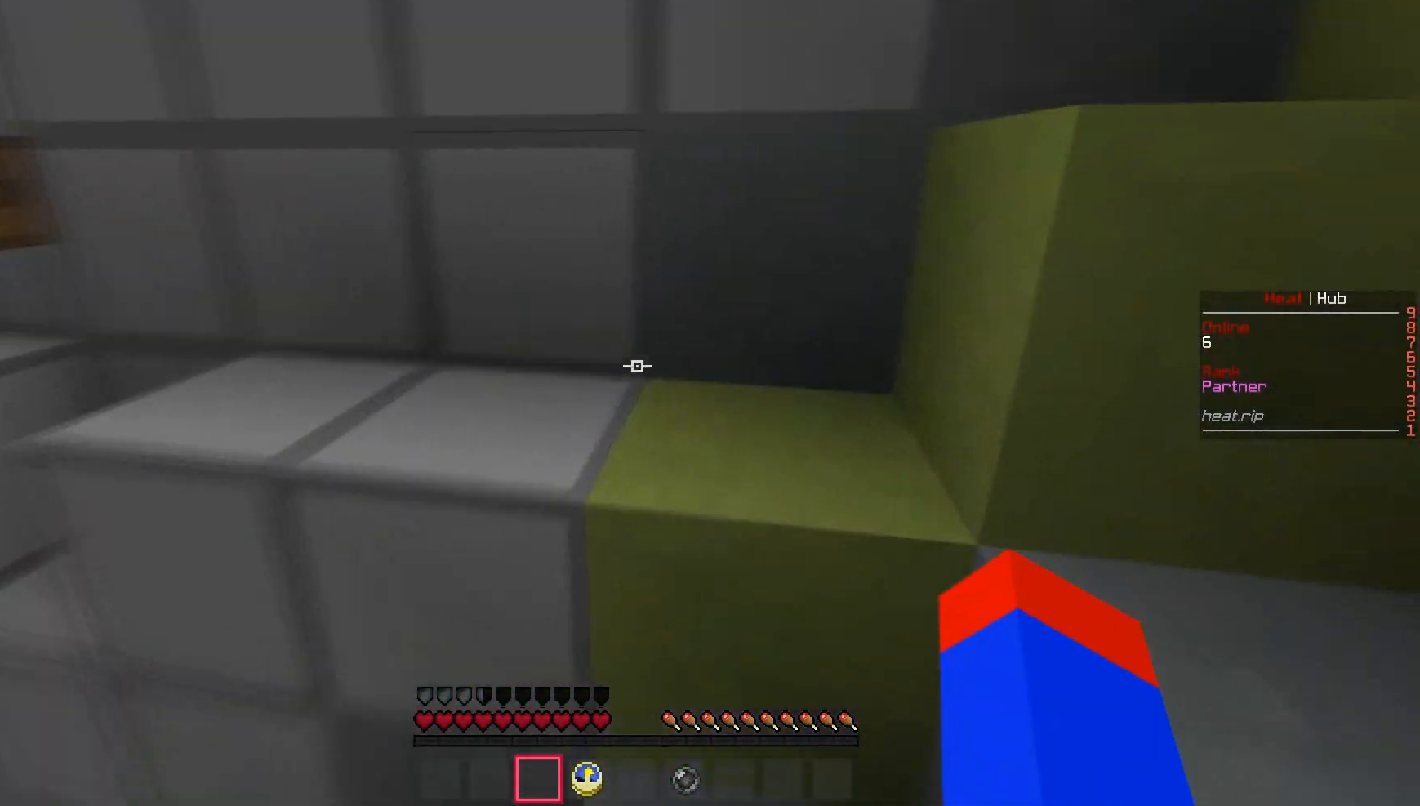
{"keys": ["w"], "mouse": [], "events": []}
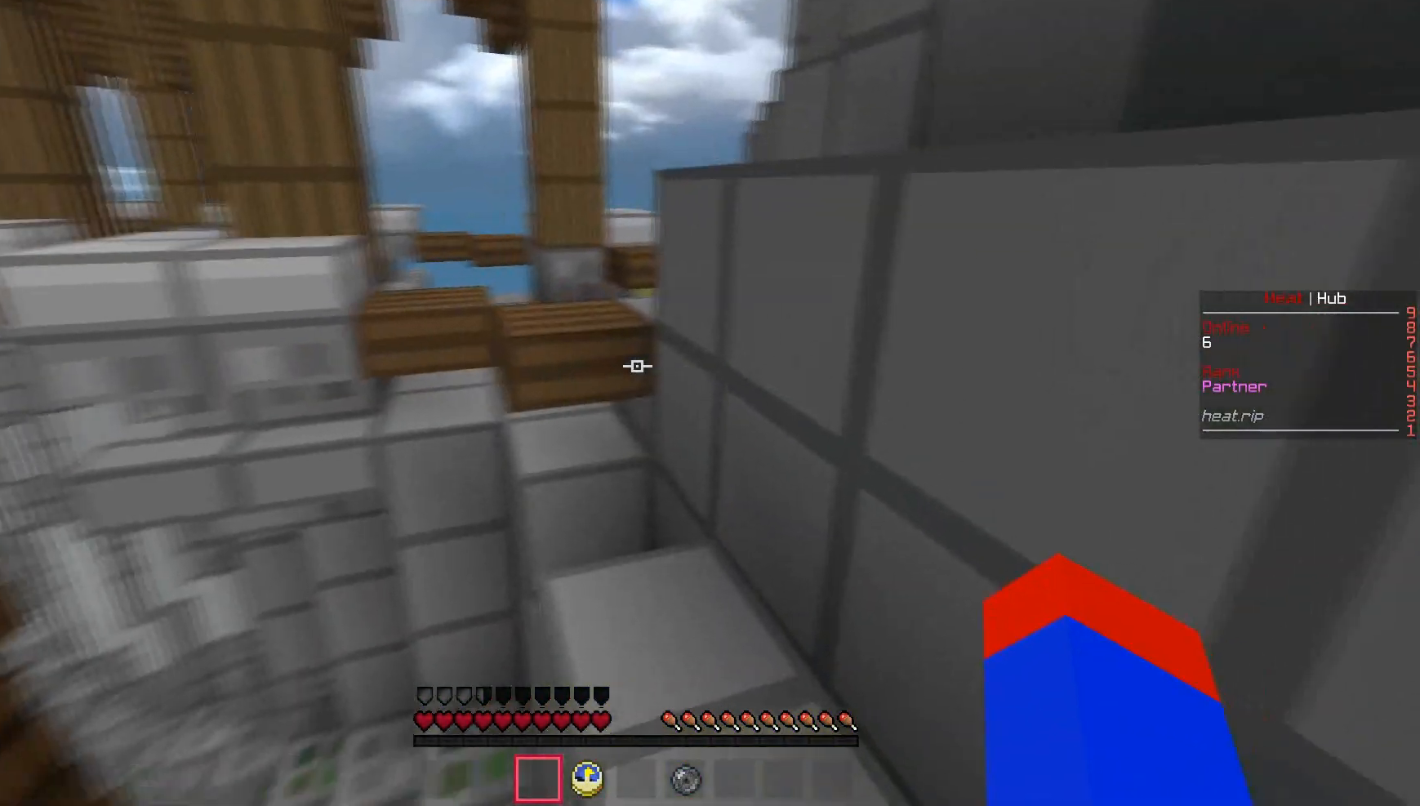
{"keys": ["w"], "mouse": [], "events": []}
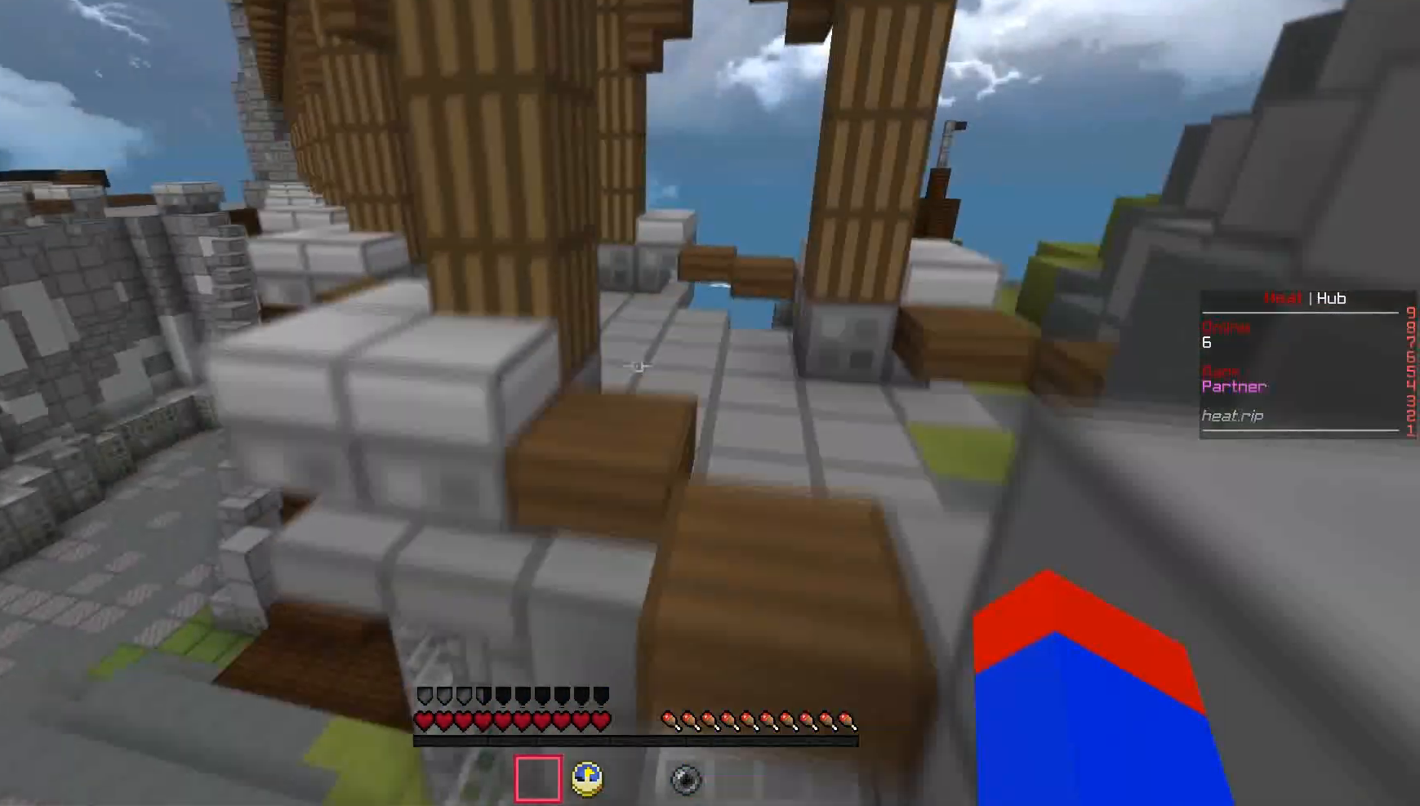
{"keys": ["a", "w"], "mouse": [], "events": [[117, "a", "down"]]}
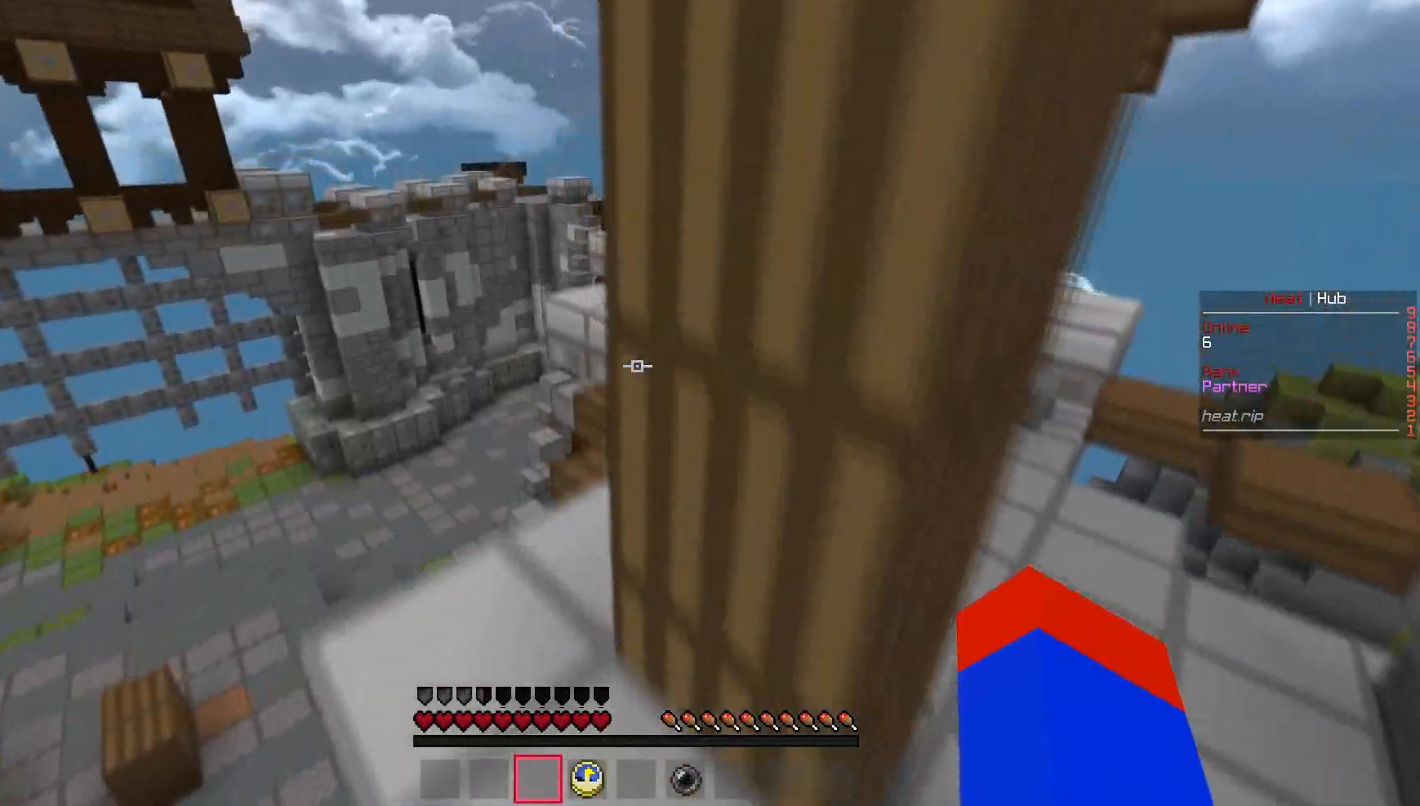
{"keys": ["w"], "mouse": [], "events": [[283, "a", "up"]]}
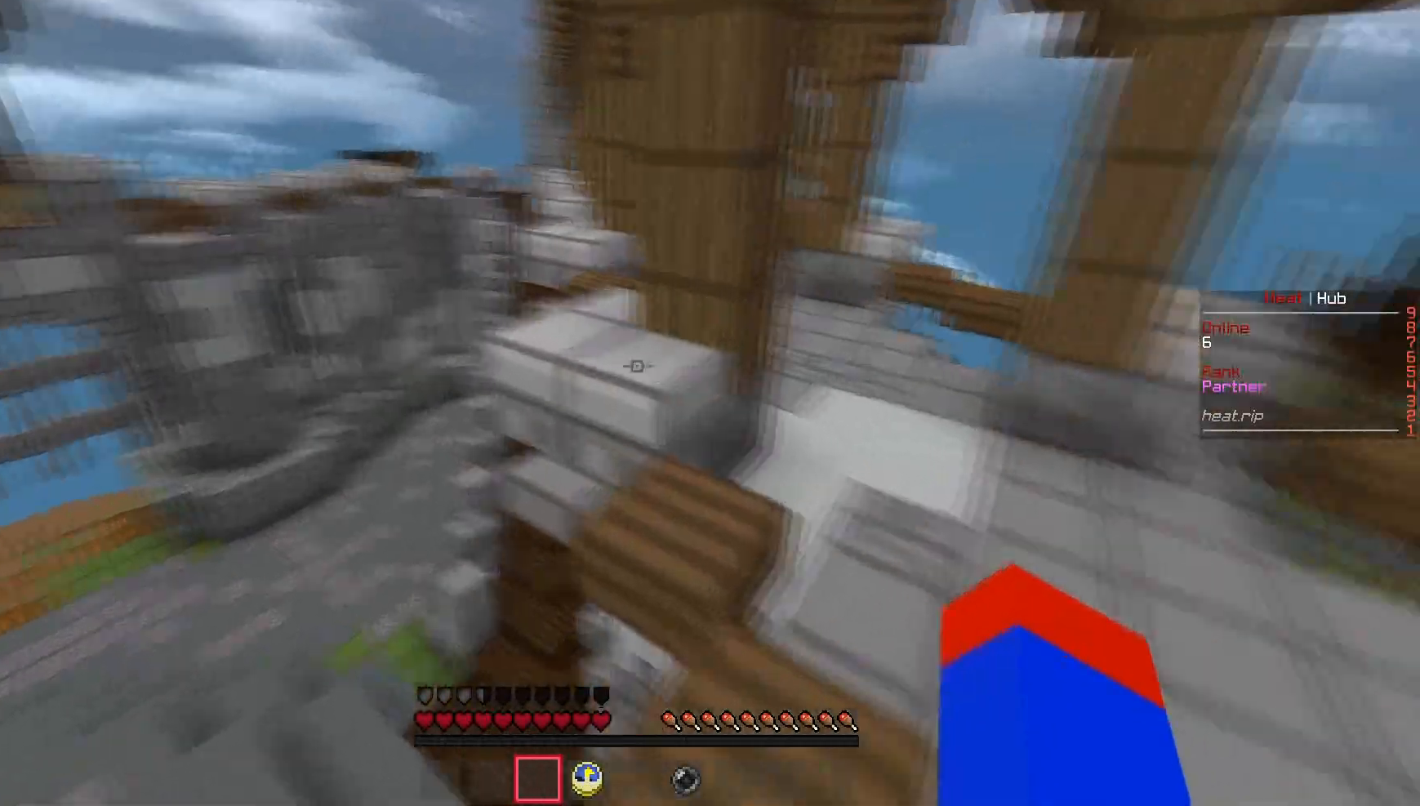
{"keys": ["w"], "mouse": [], "events": []}
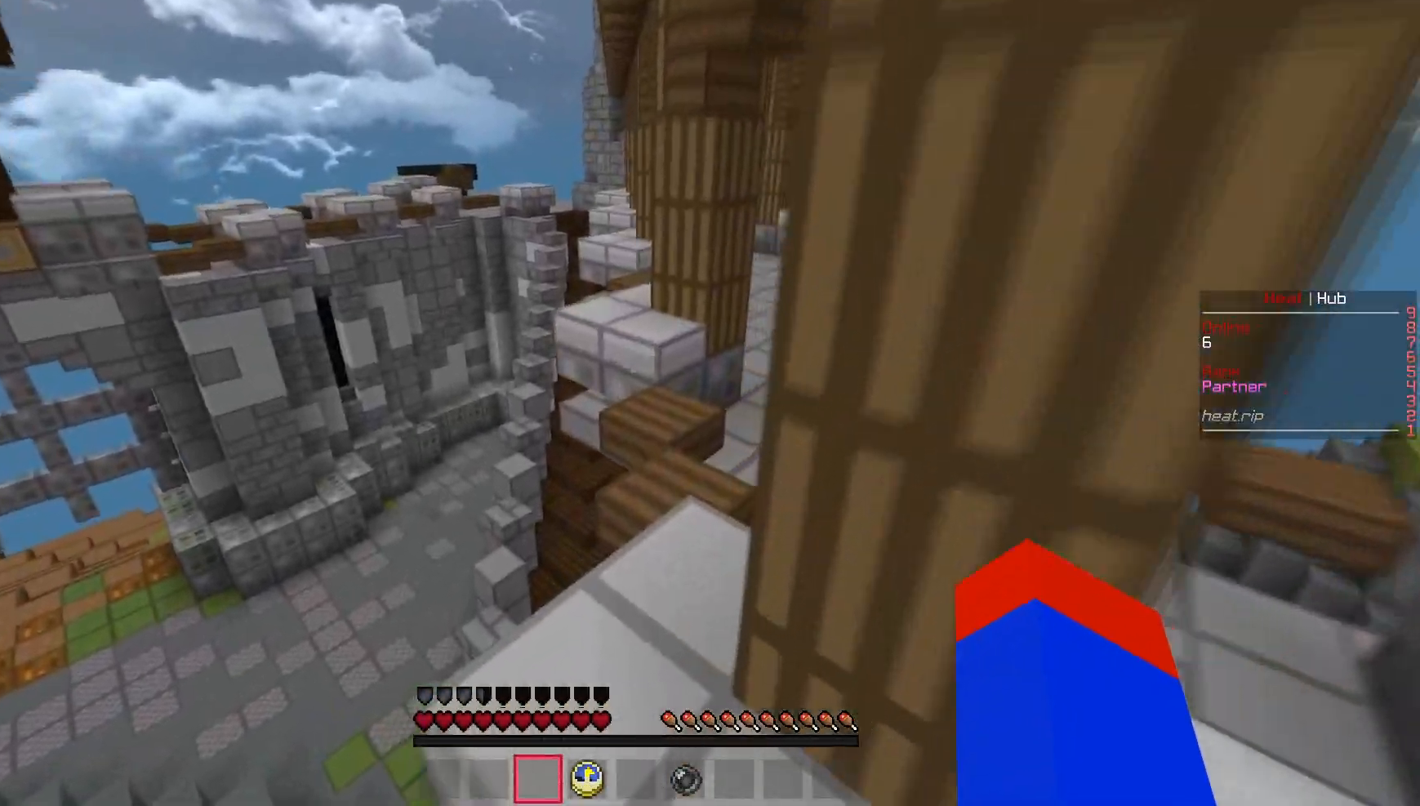
{"keys": ["w"], "mouse": [], "events": []}
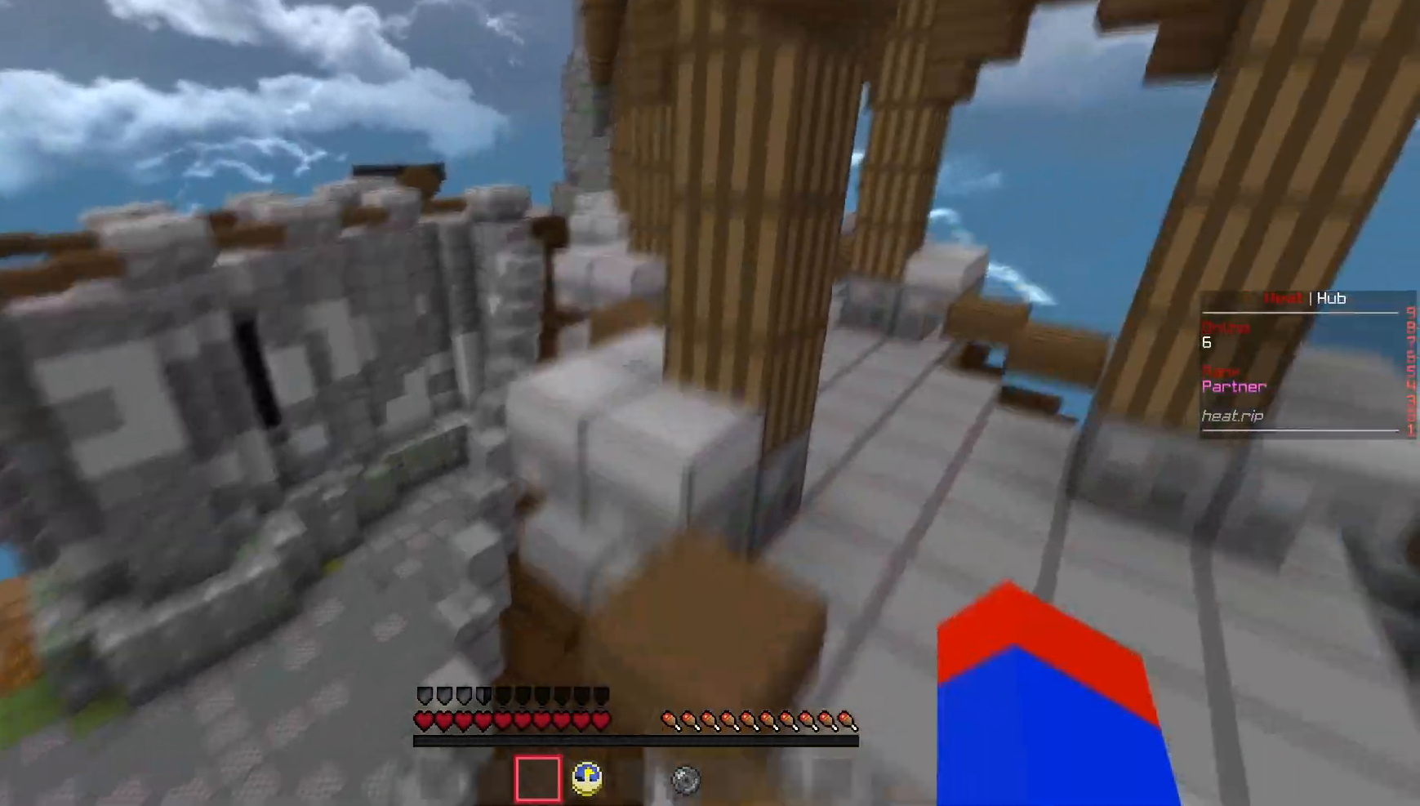
{"keys": ["w"], "mouse": [], "events": []}
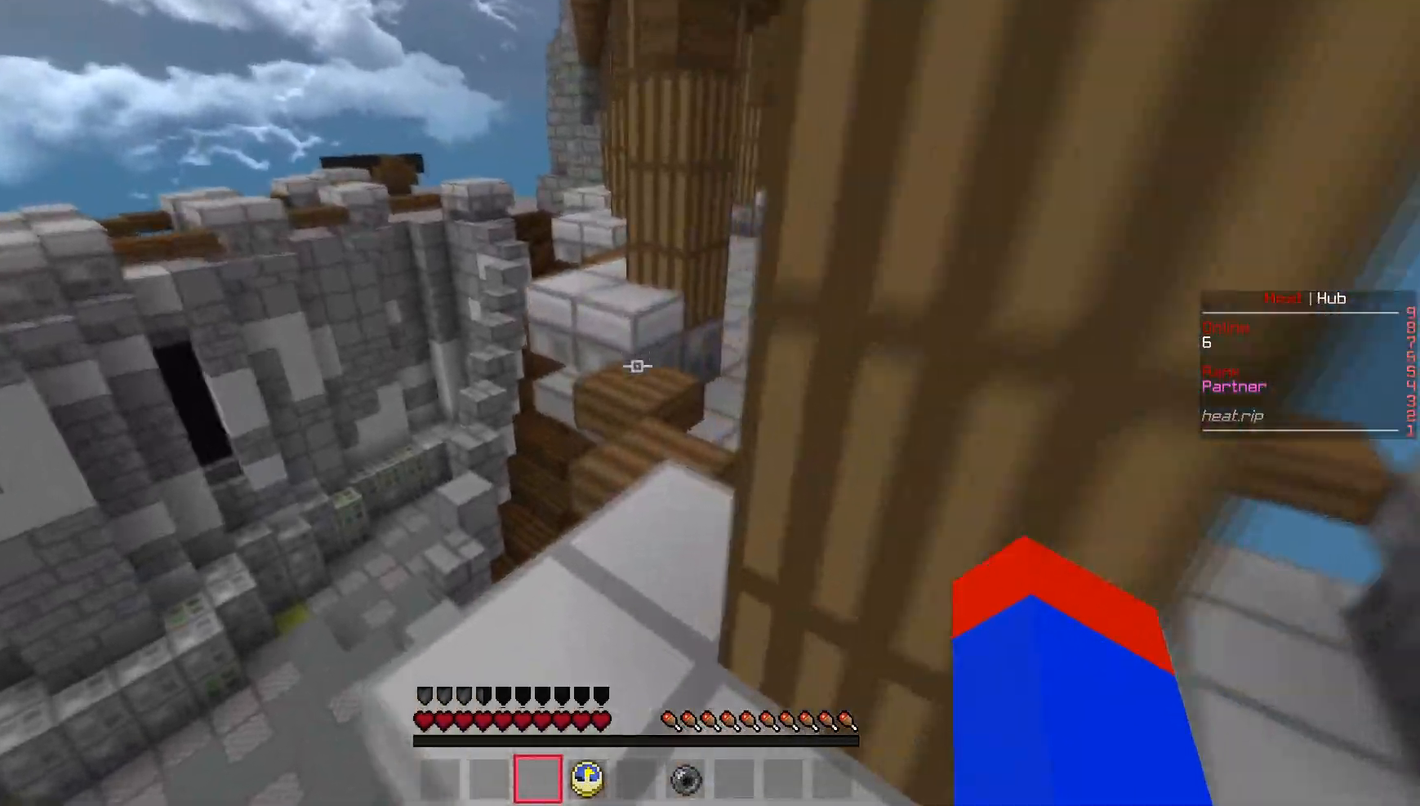
{"keys": ["w"], "mouse": [], "events": []}
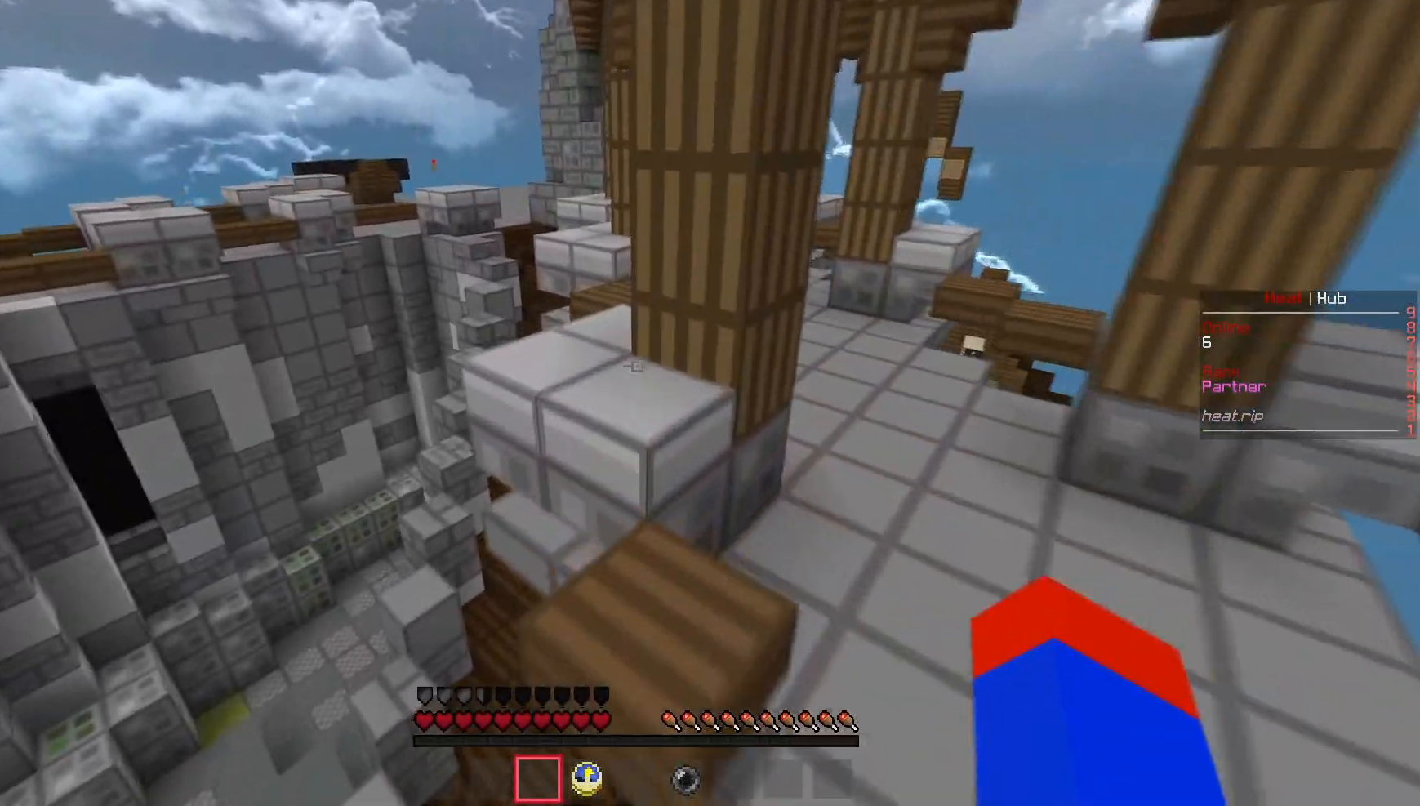
{"keys": ["a", "w"], "mouse": [], "events": [[250, "a", "down"]]}
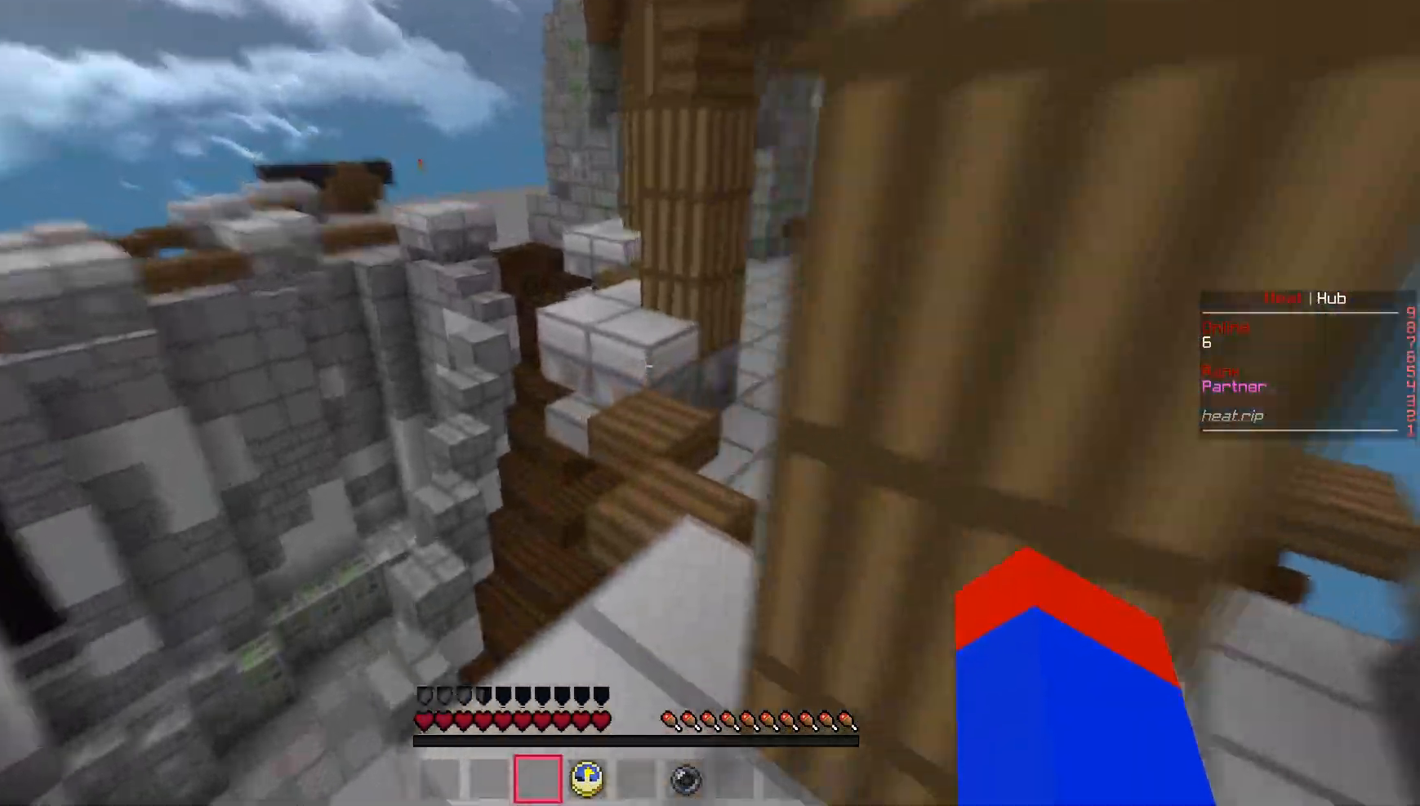
{"keys": ["d", "w"], "mouse": [], "events": [[150, "a", "up"], [450, "d", "down"]]}
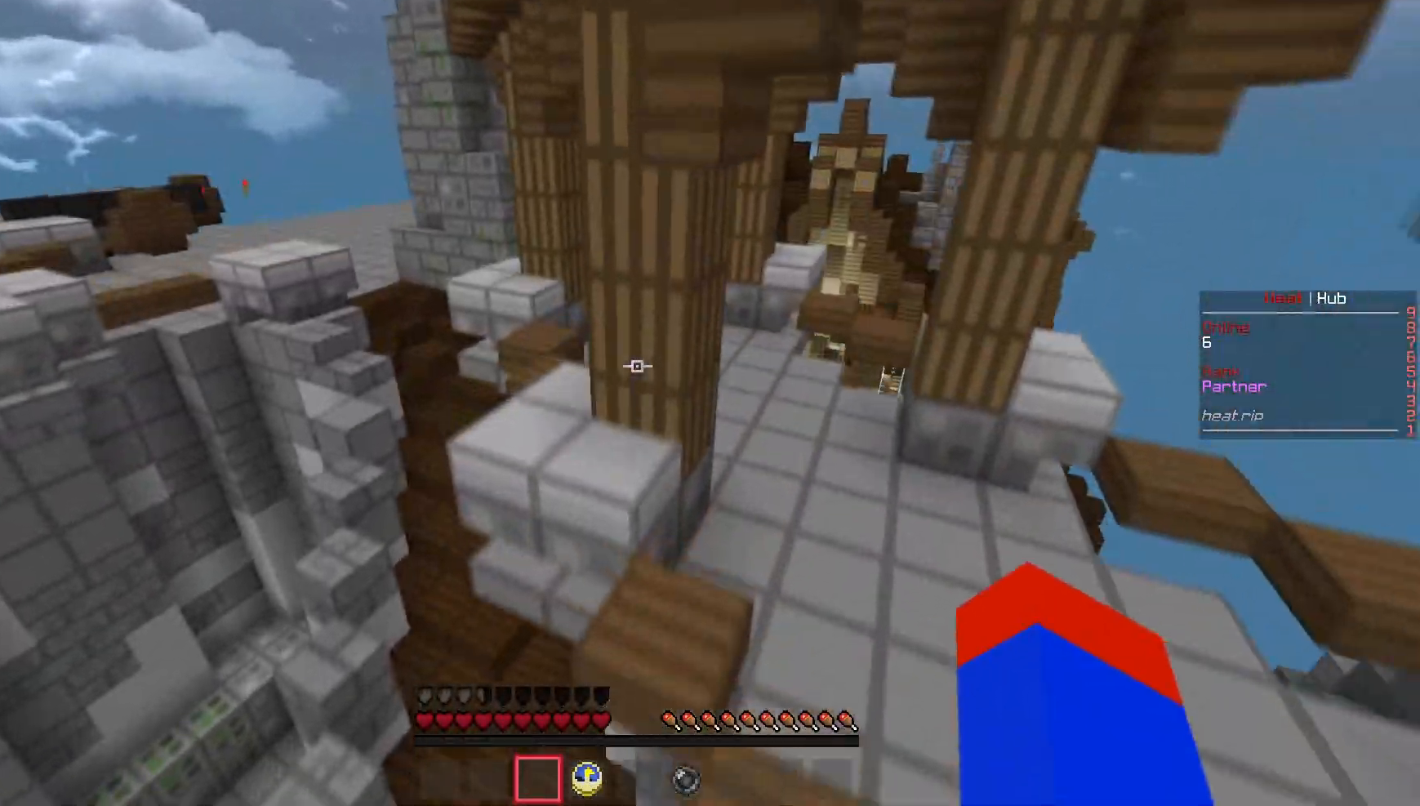
{"keys": ["a", "w"], "mouse": [], "events": [[150, "d", "up"], [333, "a", "down"]]}
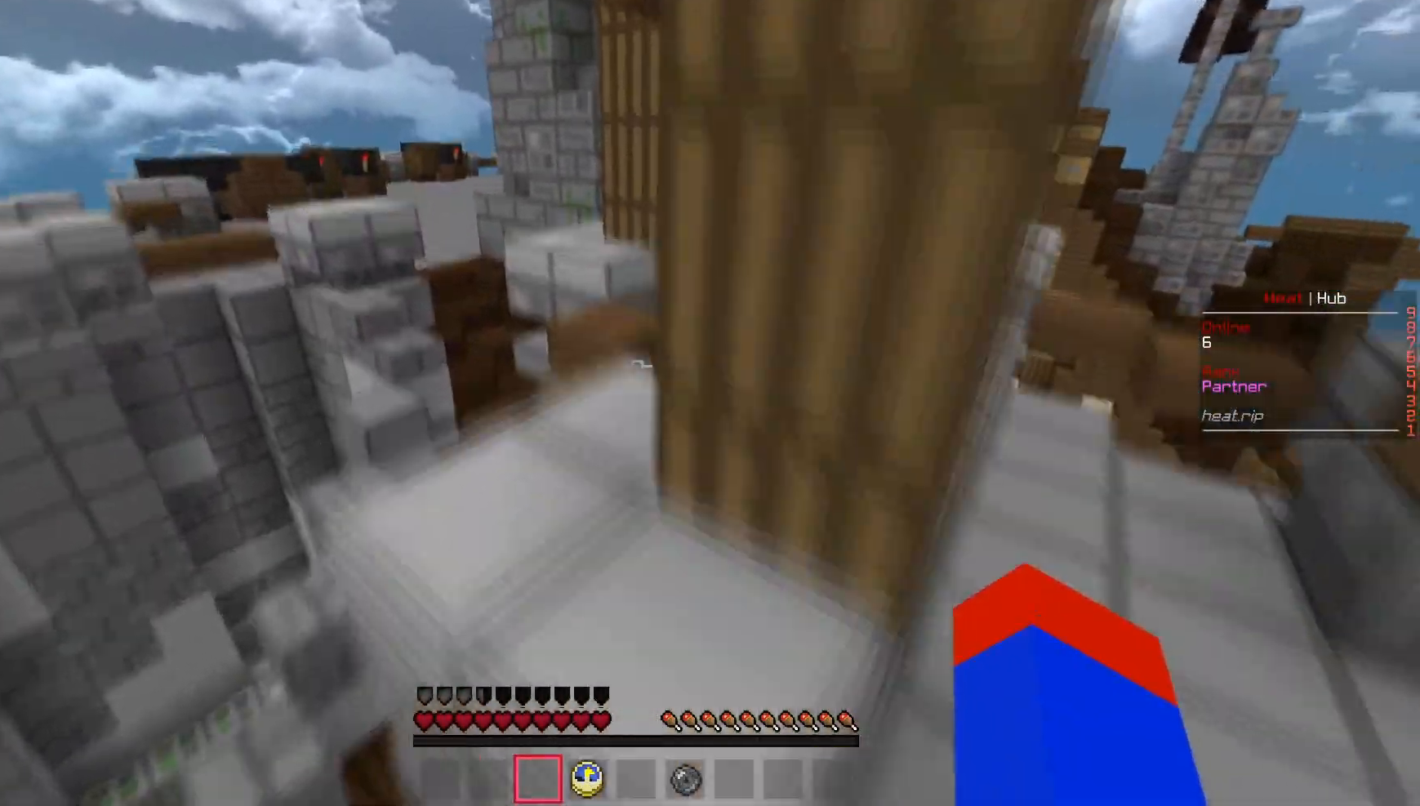
{"keys": ["w"], "mouse": [], "events": [[67, "a", "up"]]}
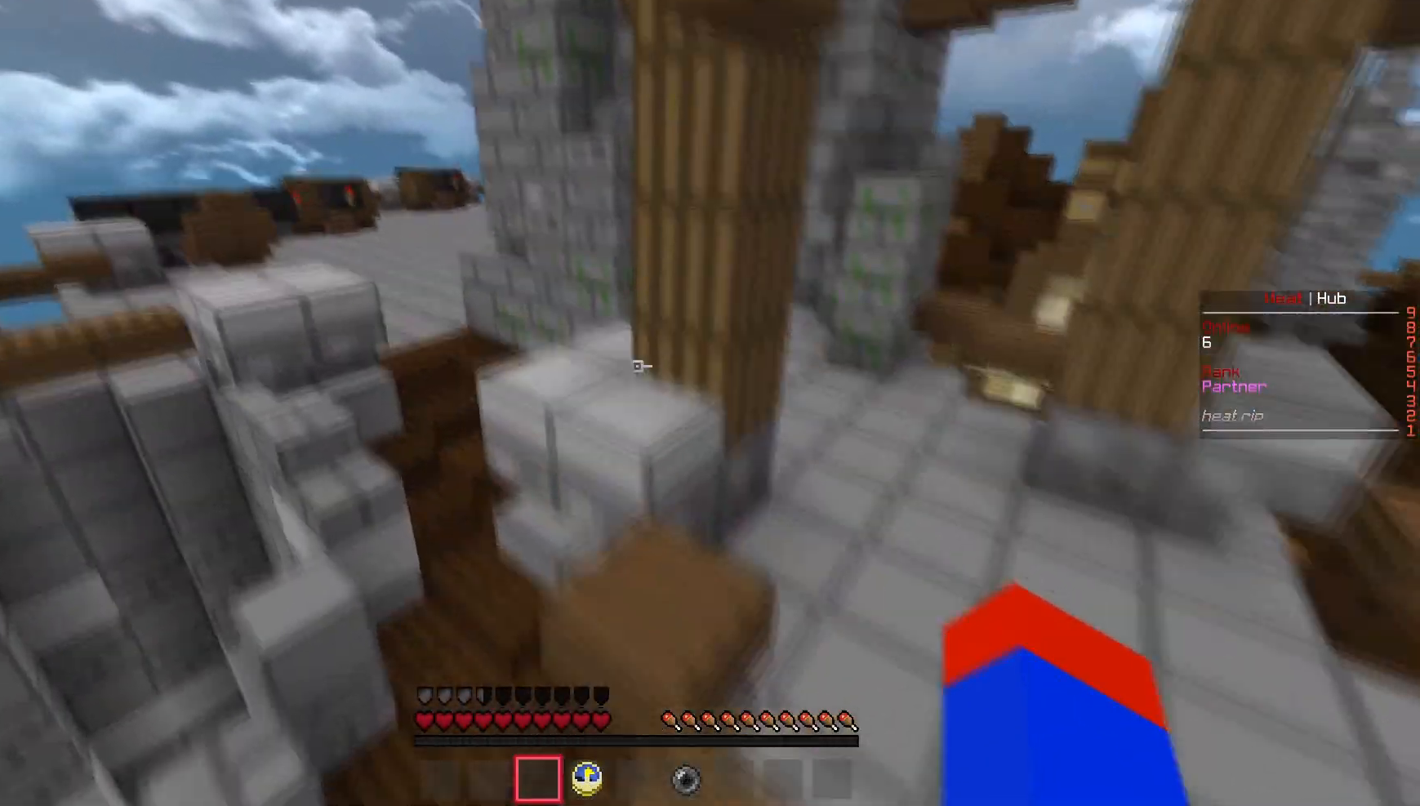
{"keys": ["w"], "mouse": [], "events": []}
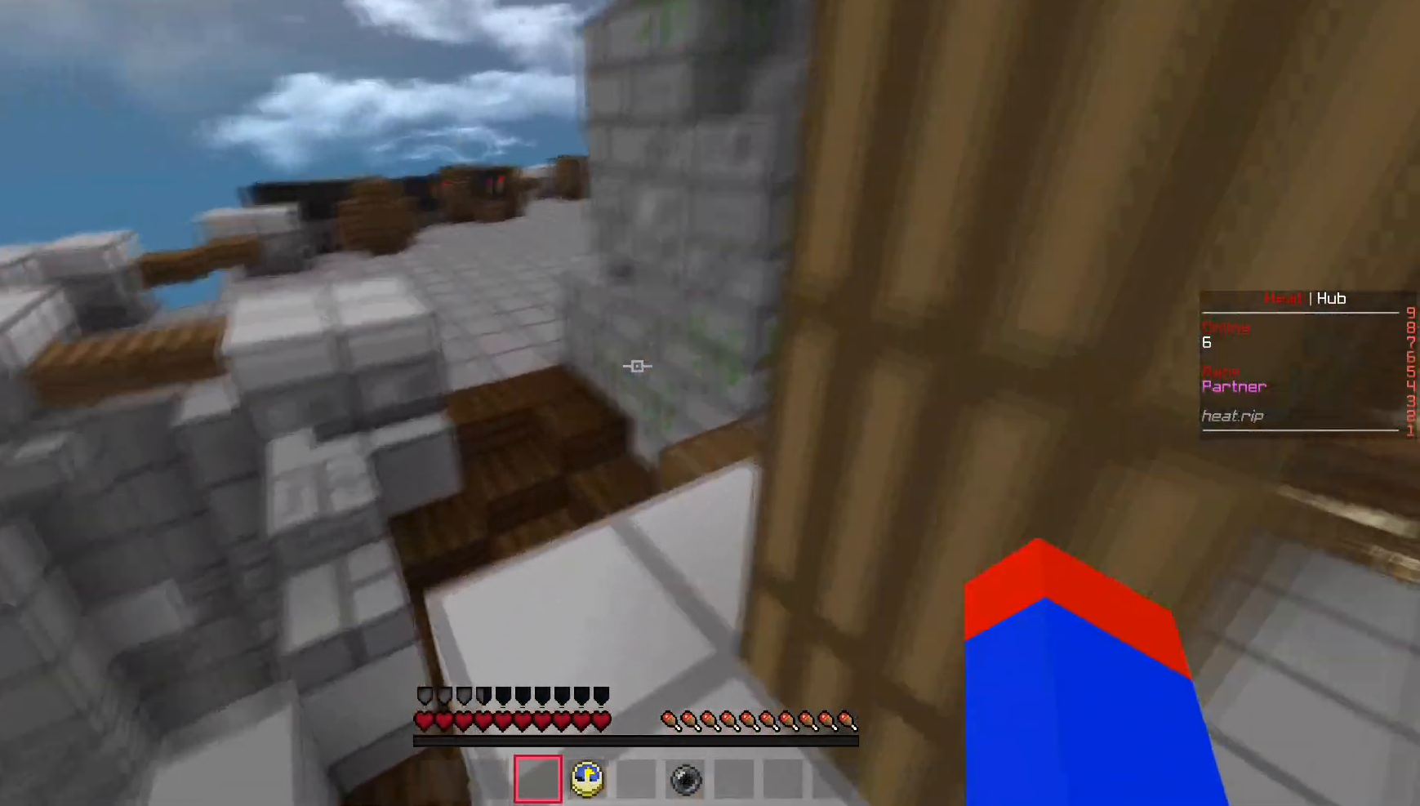
{"keys": ["w"], "mouse": [], "events": []}
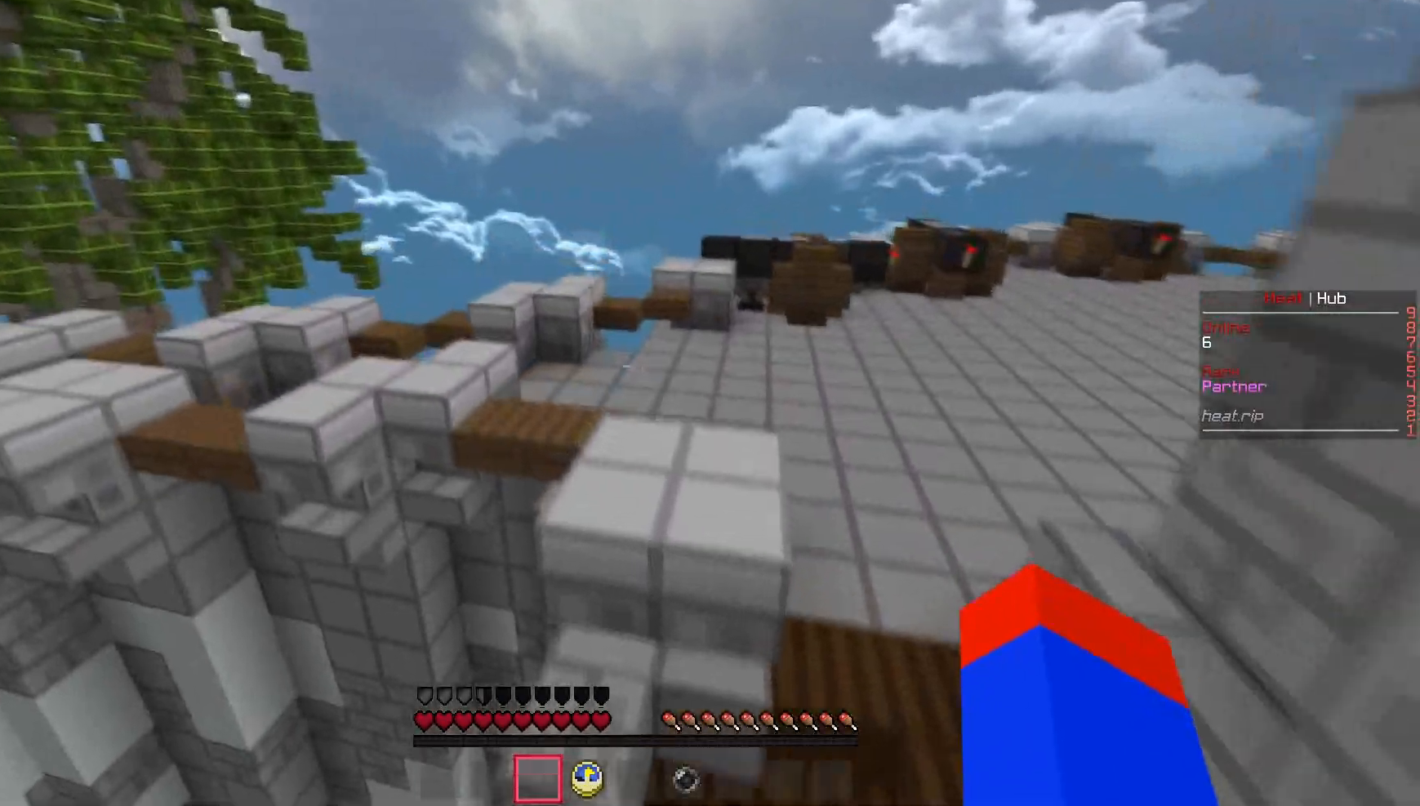
{"keys": ["d", "w"], "mouse": [], "events": [[500, "d", "down"]]}
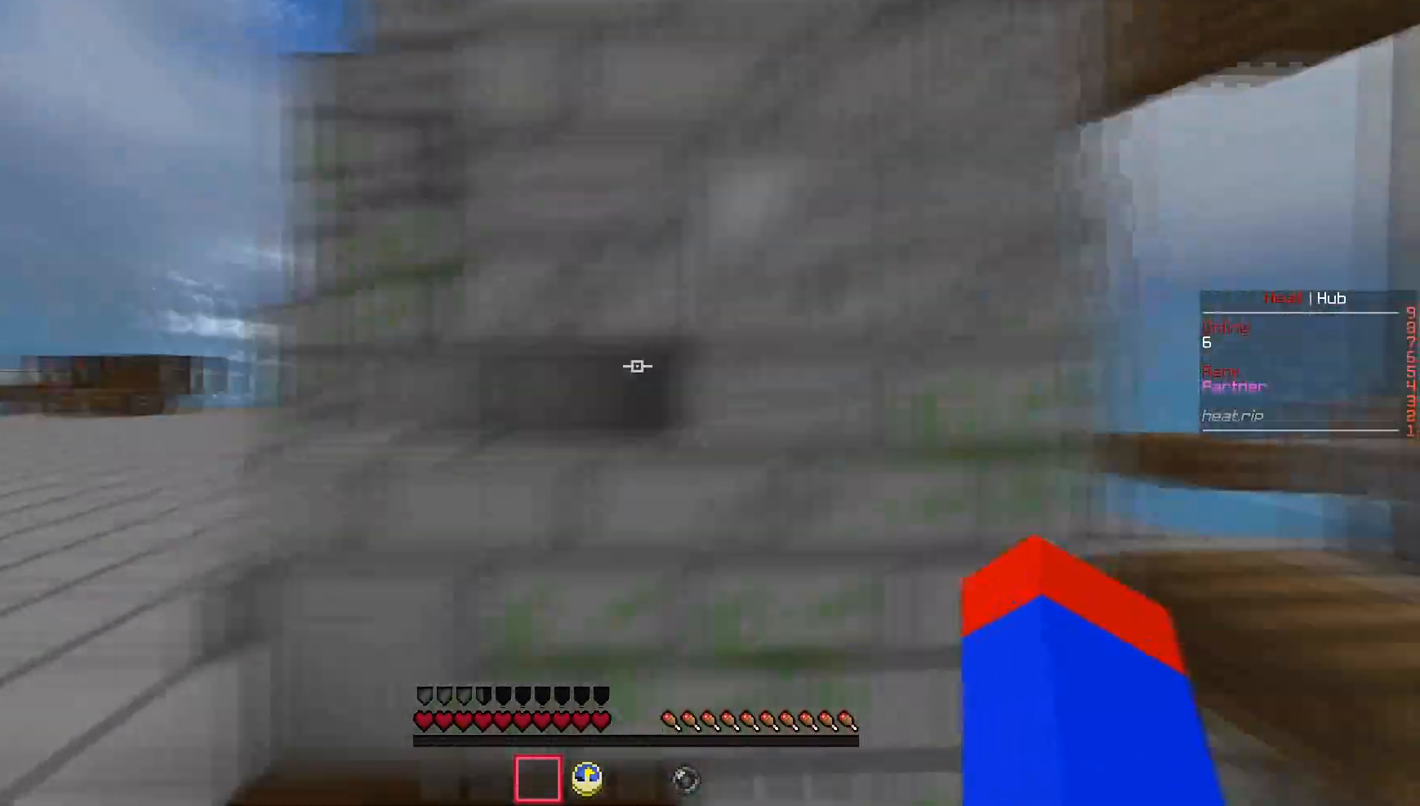
{"keys": ["w"], "mouse": ["left"], "events": [[267, "d", "up"], [467, "mouse_left", "down"]]}
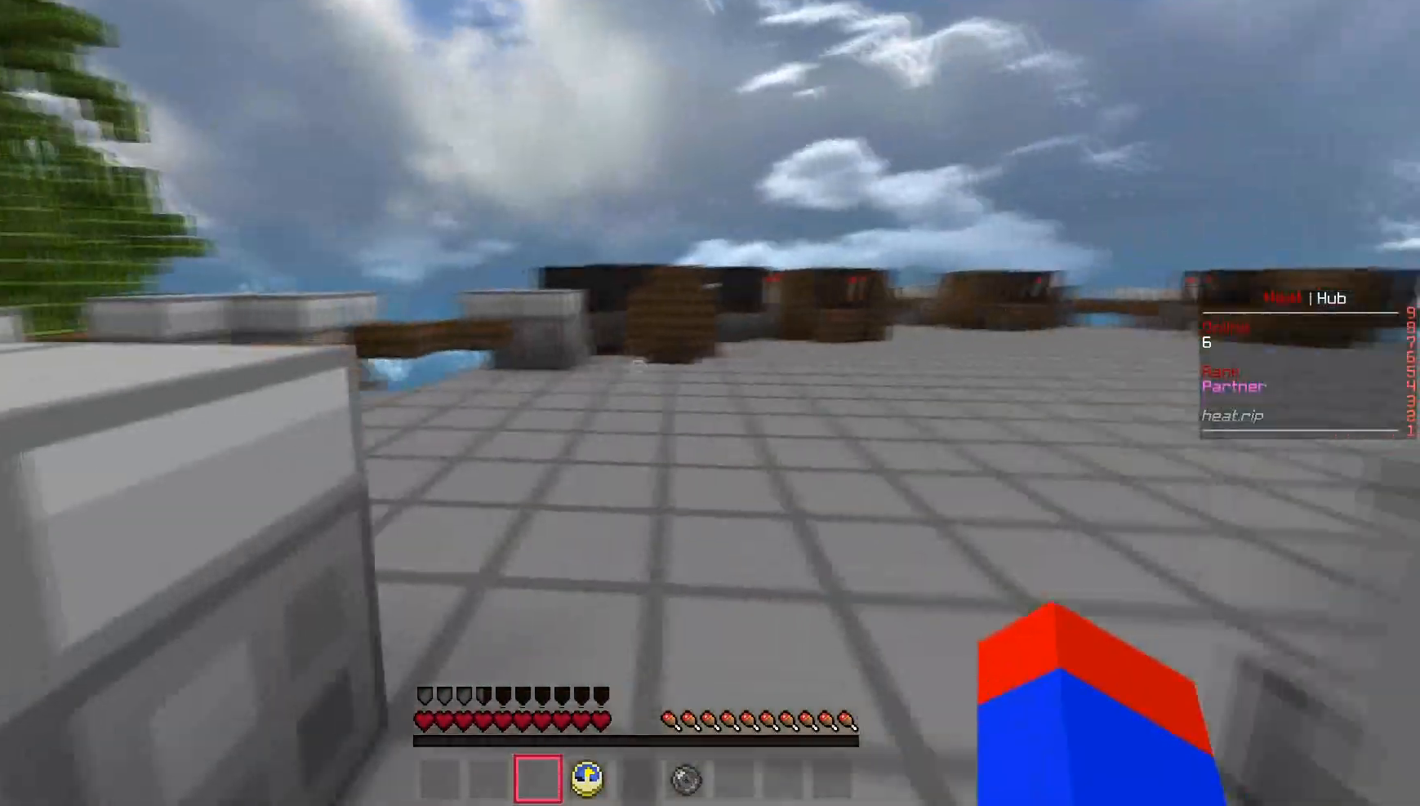
{"keys": ["w"], "mouse": ["left"], "events": []}
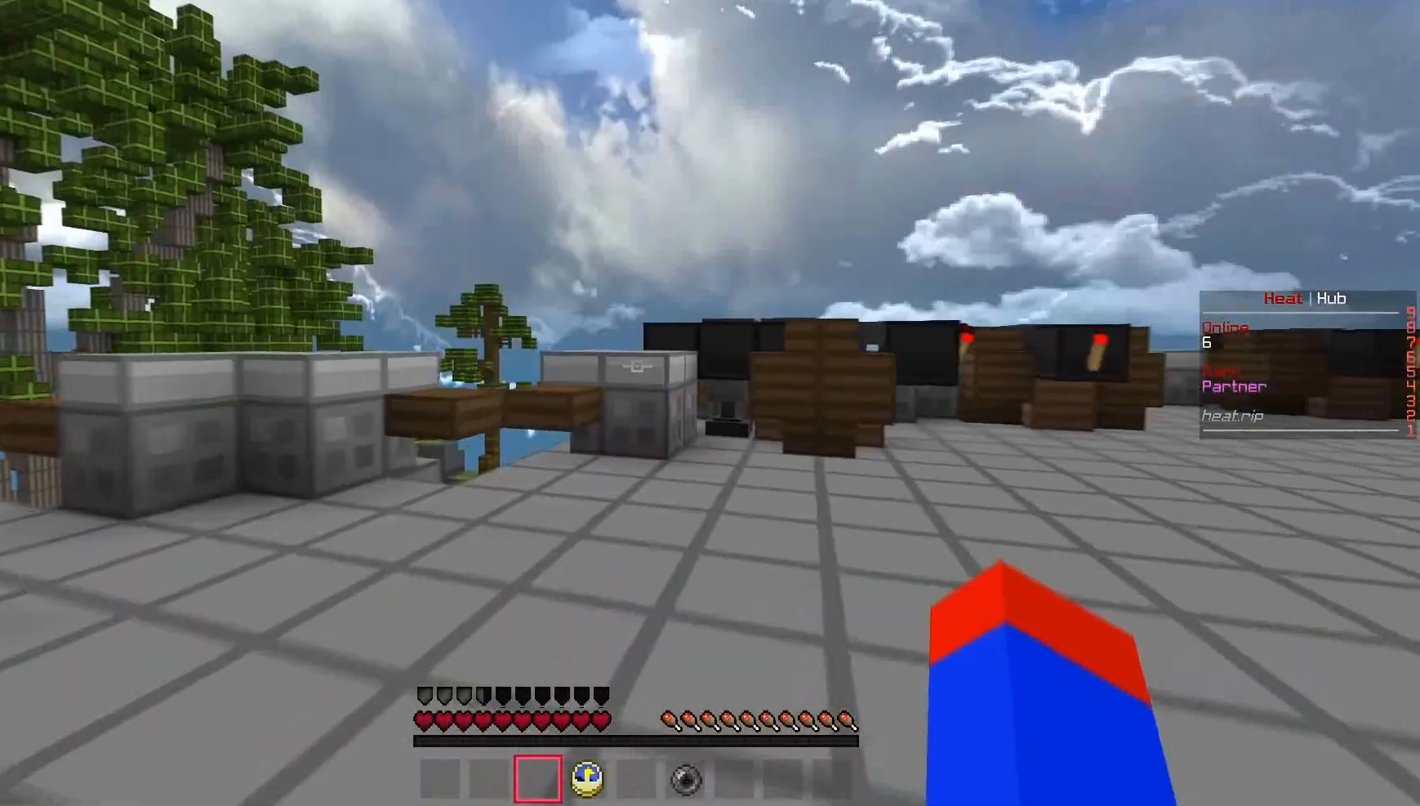
{"keys": ["w"], "mouse": [], "events": [[150, "mouse_left", "up"]]}
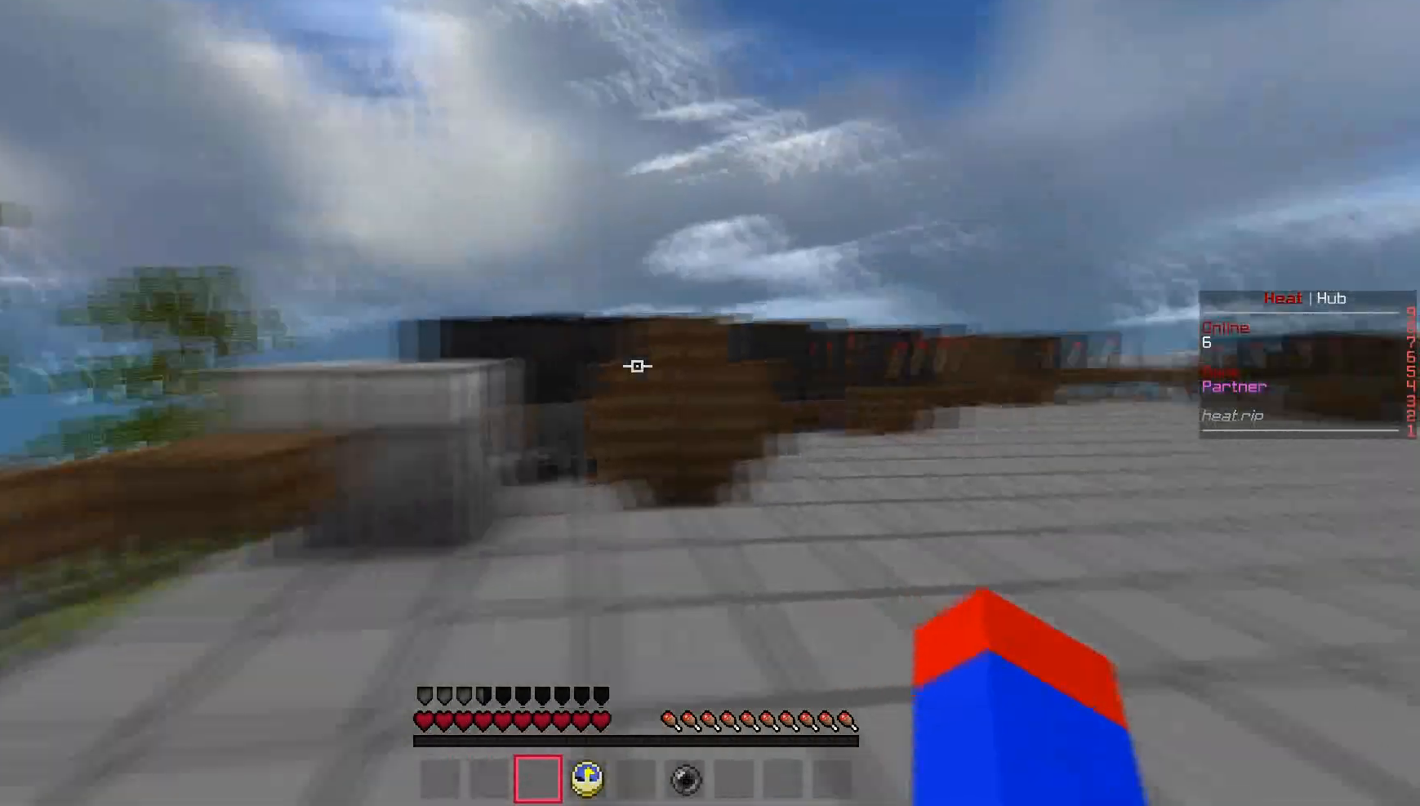
{"keys": ["a", "w"], "mouse": []}
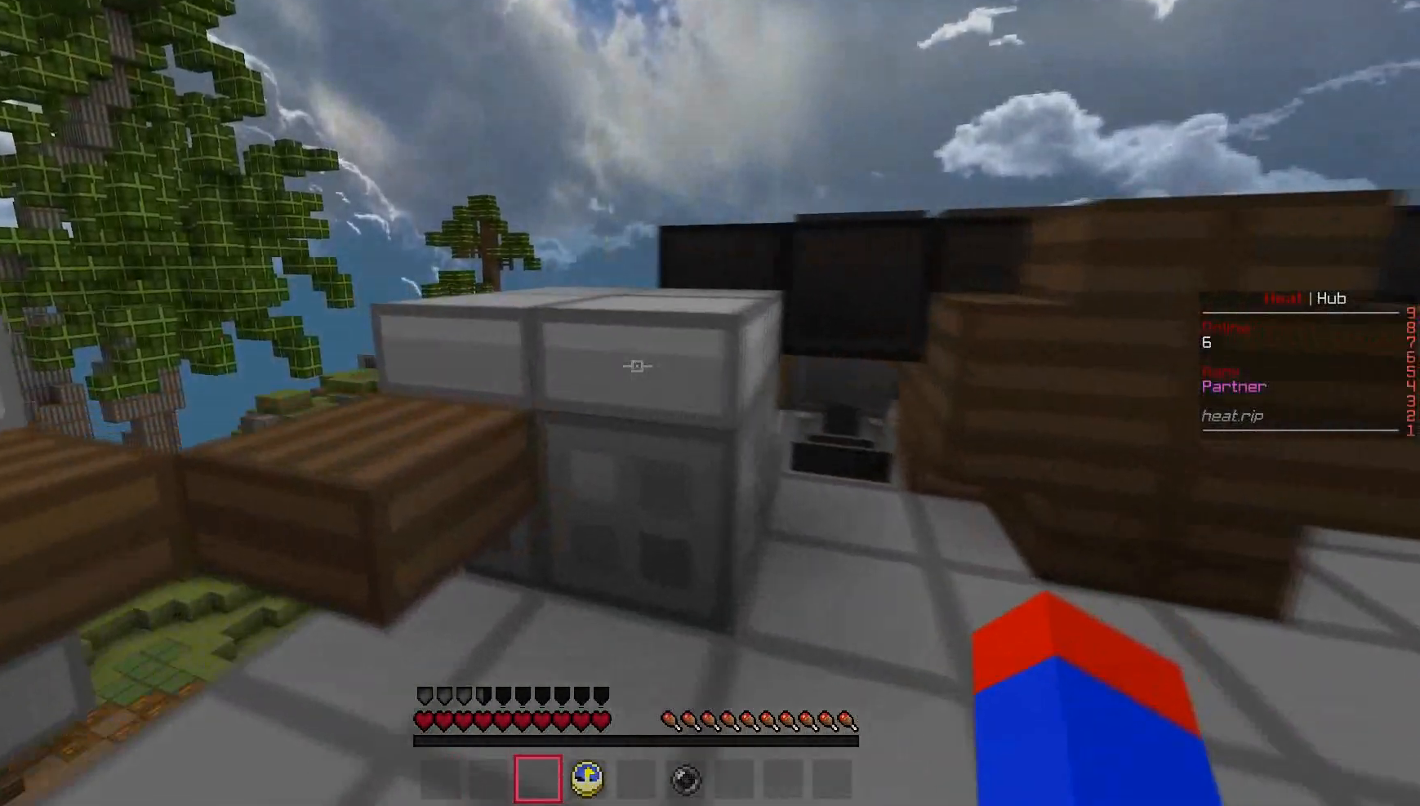
{"keys": ["w"], "mouse": [], "events": [[367, "a", "up"]]}
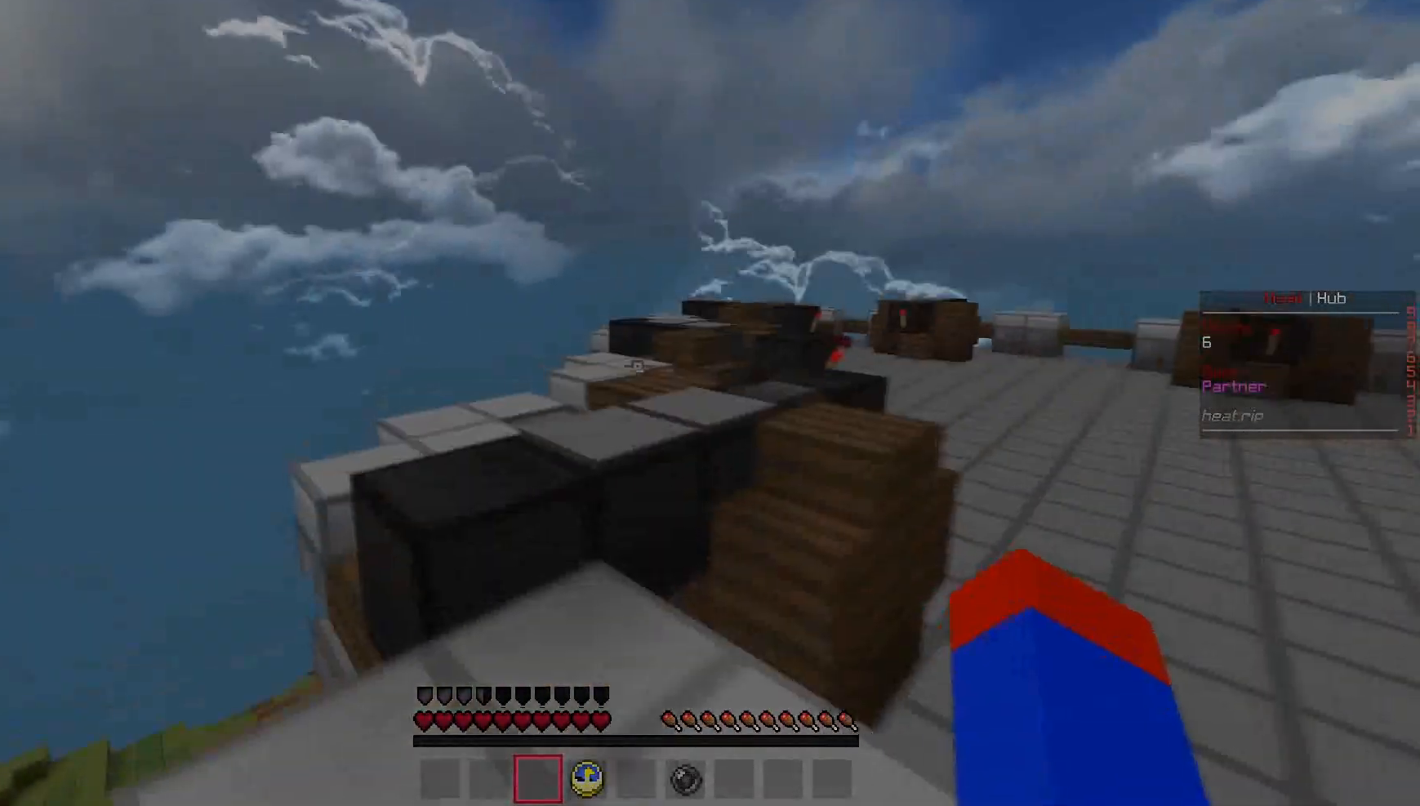
{"keys": ["w"], "mouse": [], "events": []}
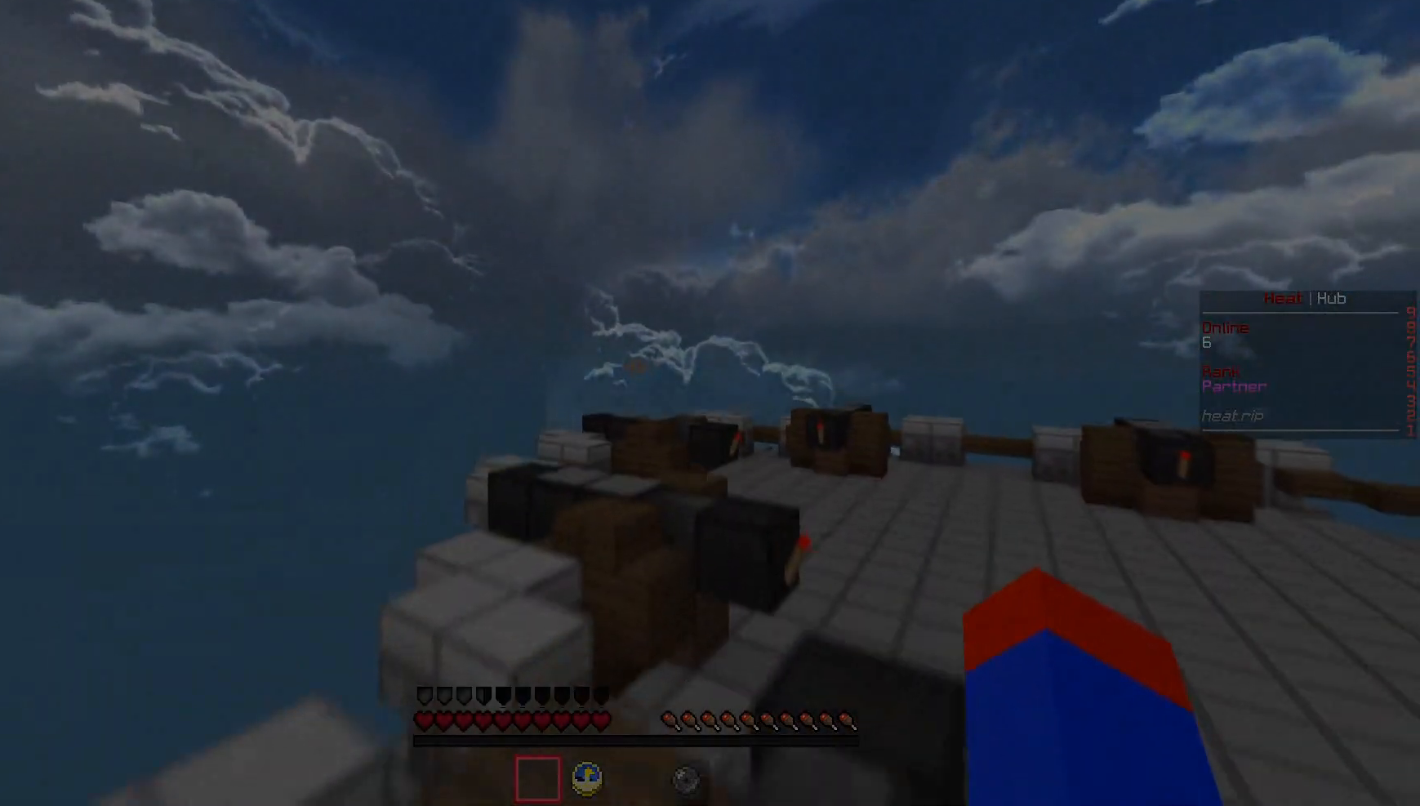
{"keys": ["w"], "mouse": [], "events": []}